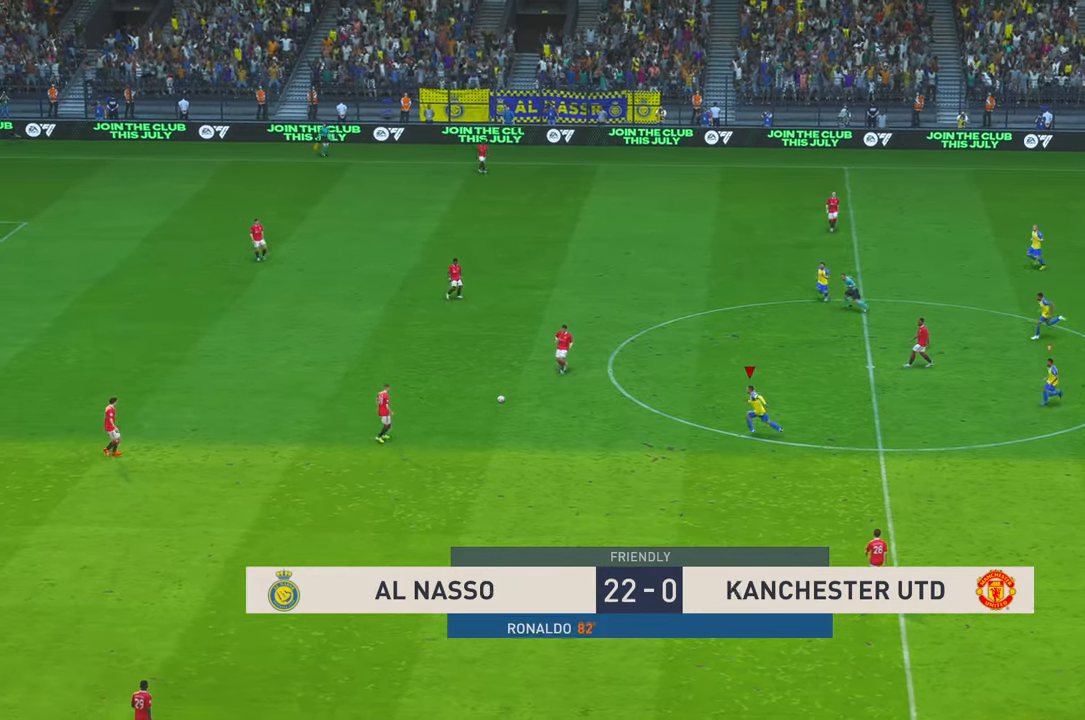
Gameplay with a controller (Xbox layout); each line is a JSON object with the inputs held at the frame after it (dt_ms = milliseconds from this image to that frame). "events" lists button and stick changes between this image and that frame as [ms after this image, input, new state], when the widget could be followed in between. Not read: L3 R3.
{"dt_ms": 500, "buttons": ["R2"], "left_stick": "center", "right_stick": "center", "events": [[83, "left_stick", "center"], [116, "R1", "down"], [166, "R1", "up"]]}
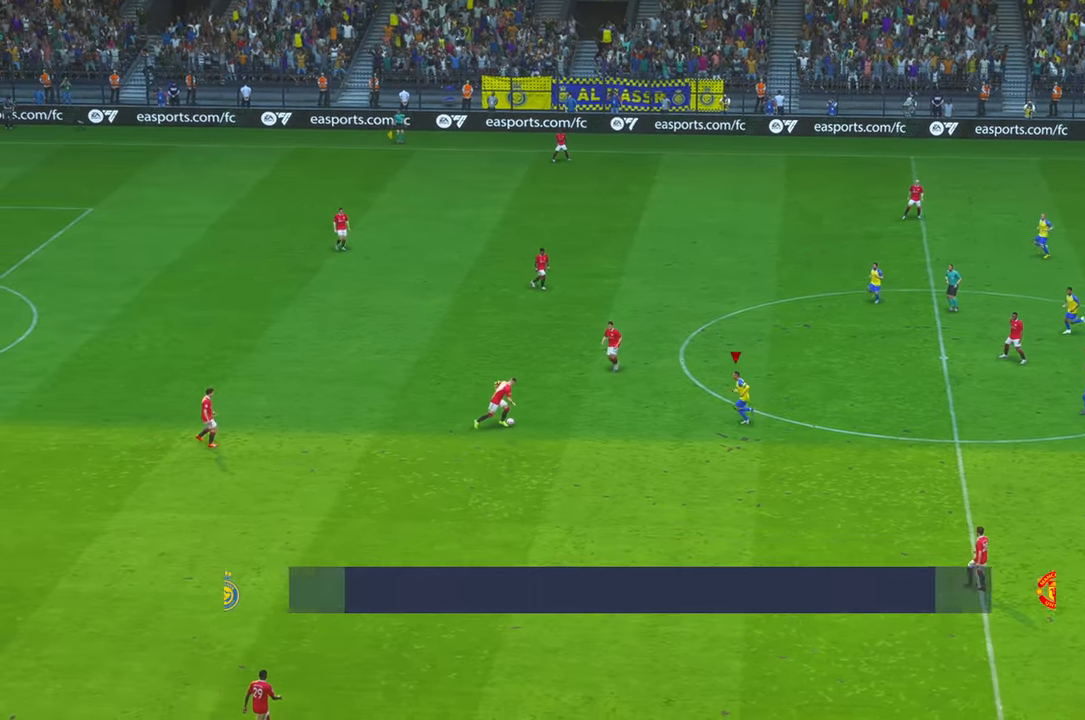
{"dt_ms": 500, "buttons": ["R2"], "left_stick": "center", "right_stick": "center", "events": []}
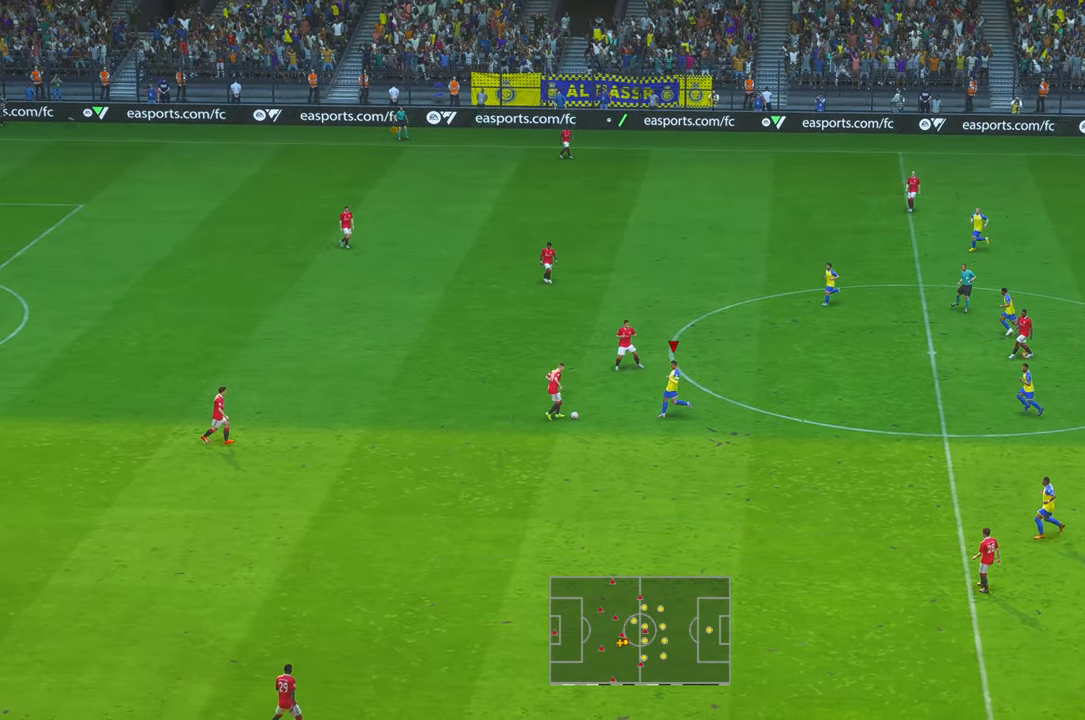
{"dt_ms": 500, "buttons": ["R2"], "left_stick": "left", "right_stick": "center", "events": [[133, "A", "down"], [183, "left_stick", "up-left"], [233, "A", "up"], [233, "left_stick", "left"]]}
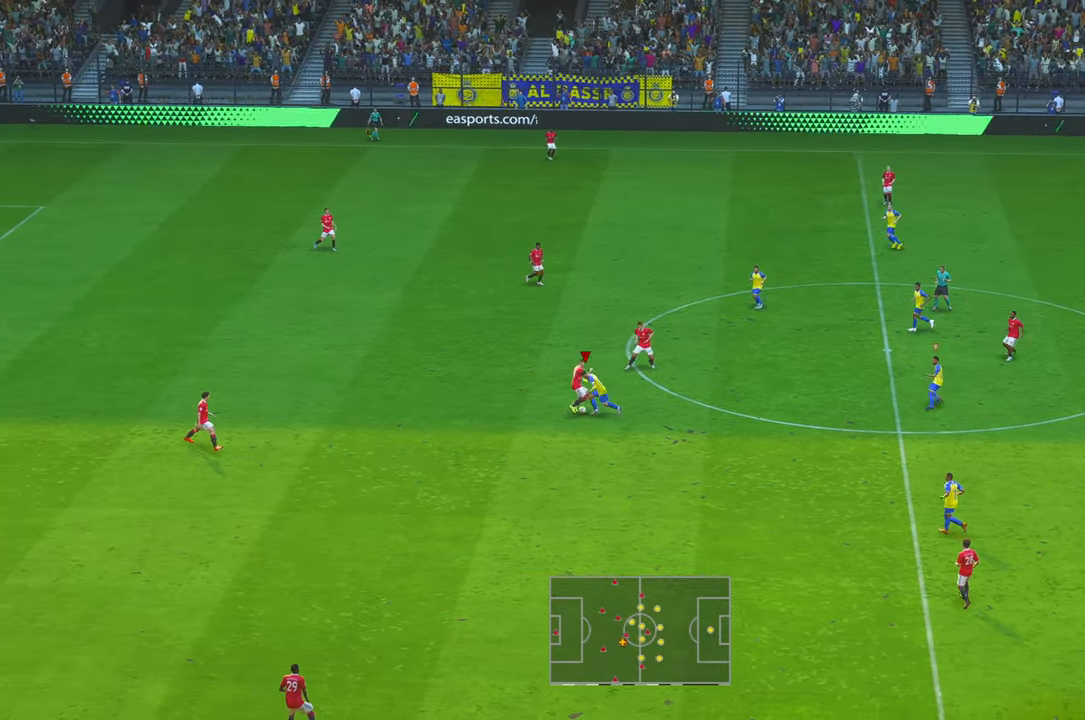
{"dt_ms": 500, "buttons": ["R2"], "left_stick": "up-left", "right_stick": "center", "events": [[166, "left_stick", "up-left"]]}
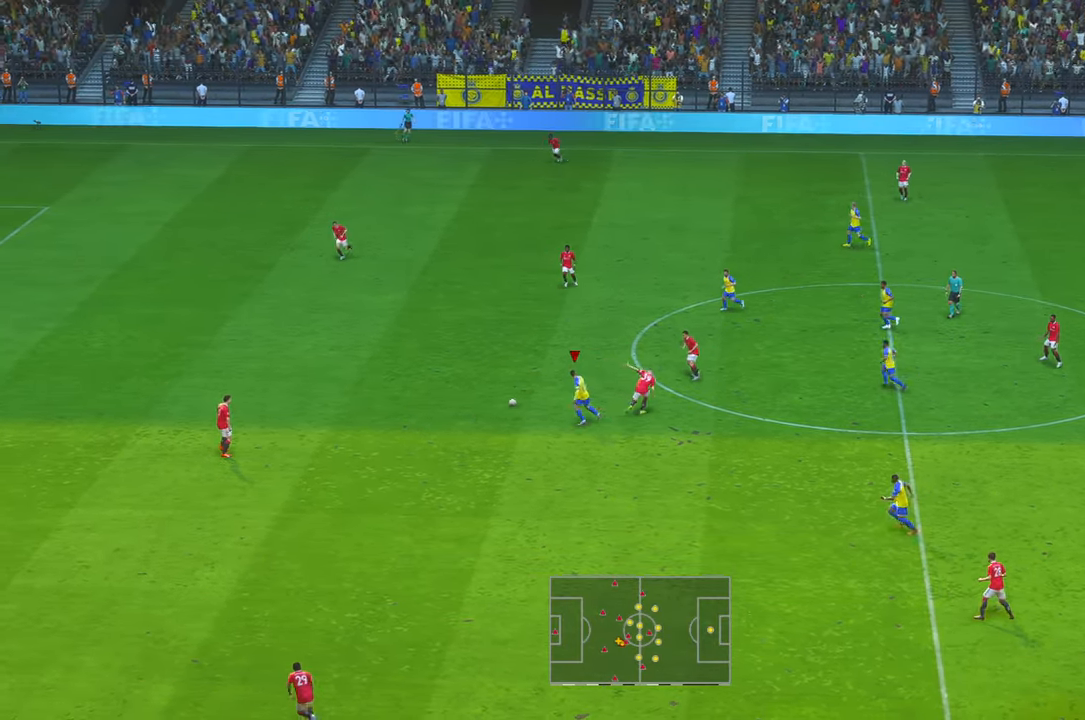
{"dt_ms": 500, "buttons": ["R2"], "left_stick": "up-left", "right_stick": "center", "events": []}
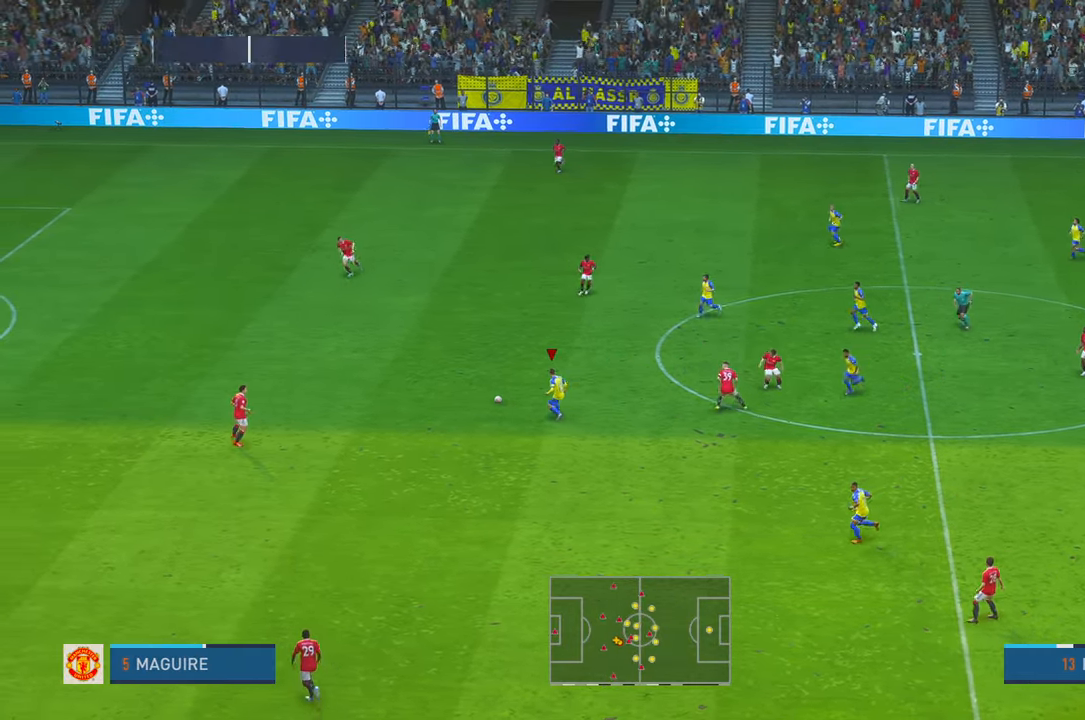
{"dt_ms": 500, "buttons": ["R2"], "left_stick": "up-left", "right_stick": "center", "events": []}
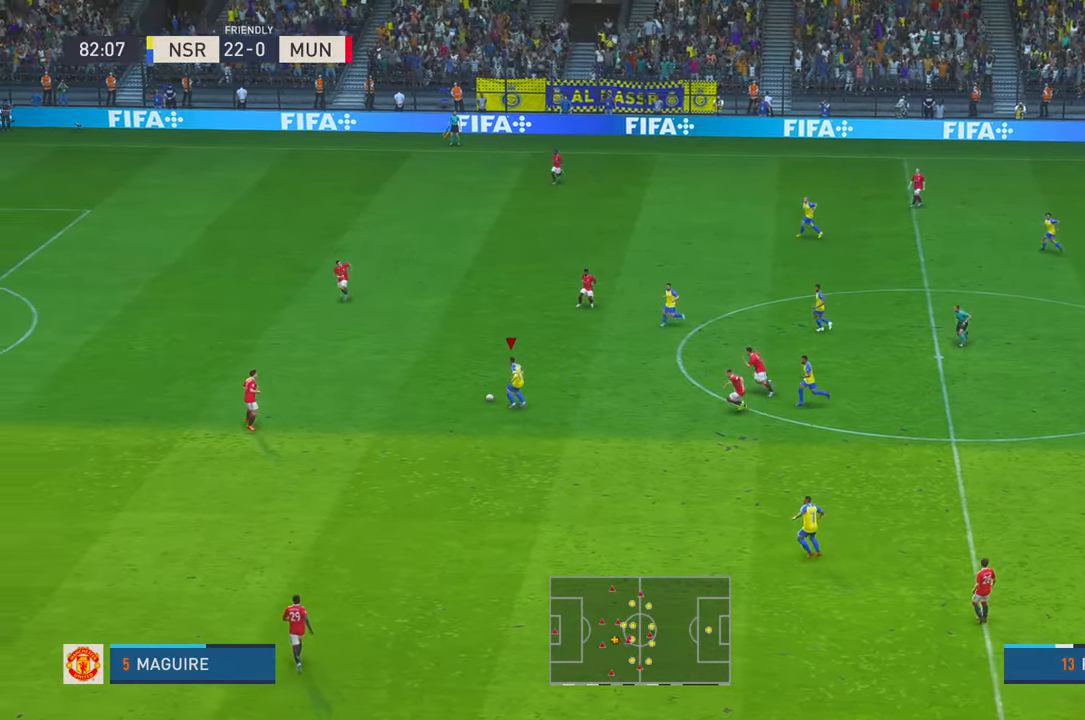
{"dt_ms": 500, "buttons": ["R2"], "left_stick": "up-left", "right_stick": "center", "events": [[400, "R1", "down"], [483, "R1", "up"]]}
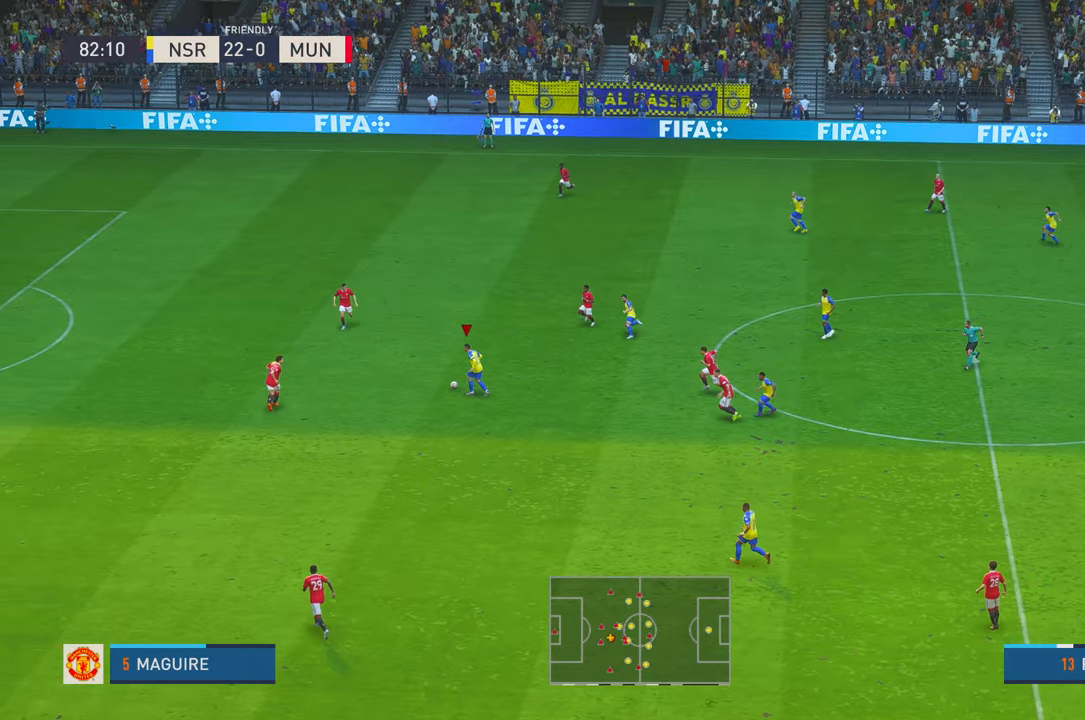
{"dt_ms": 500, "buttons": [], "left_stick": "left", "right_stick": "center"}
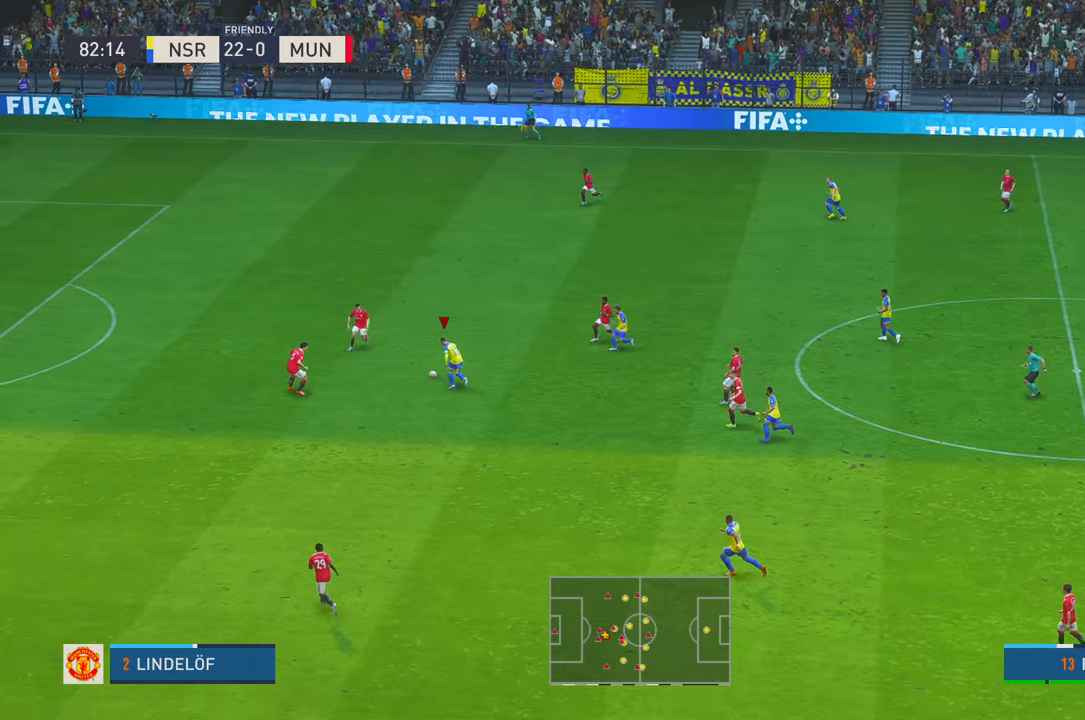
{"dt_ms": 500, "buttons": [], "left_stick": "down", "right_stick": "center", "events": [[500, "left_stick", "down"]]}
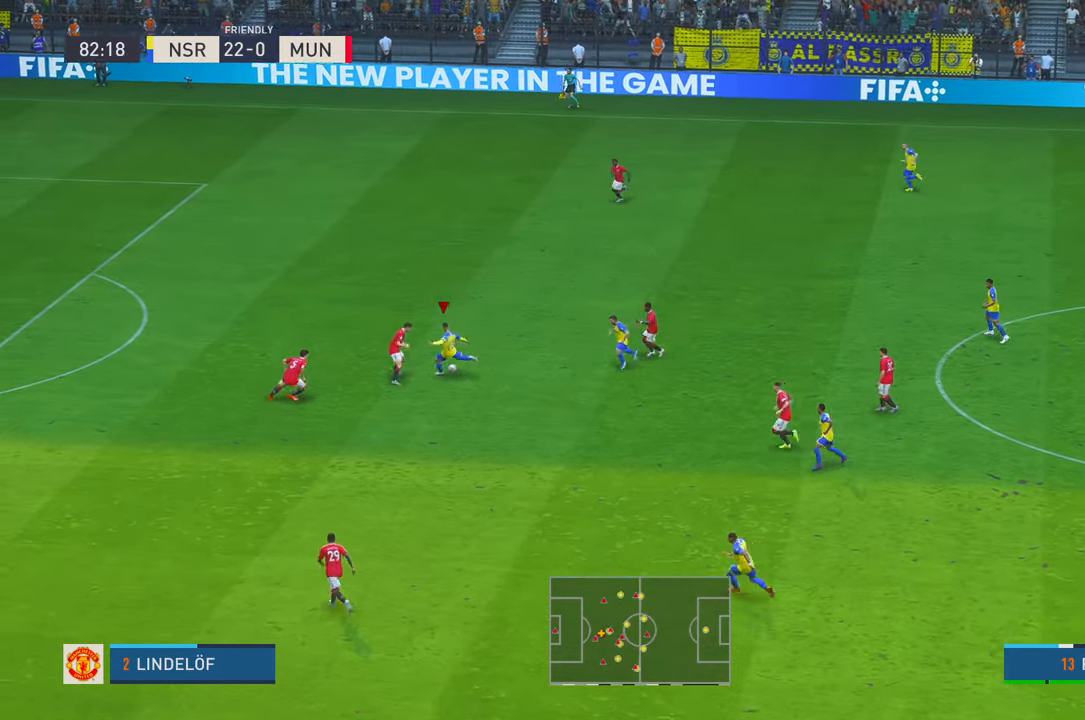
{"dt_ms": 500, "buttons": [], "left_stick": "down-left", "right_stick": "center", "events": [[116, "left_stick", "down-left"]]}
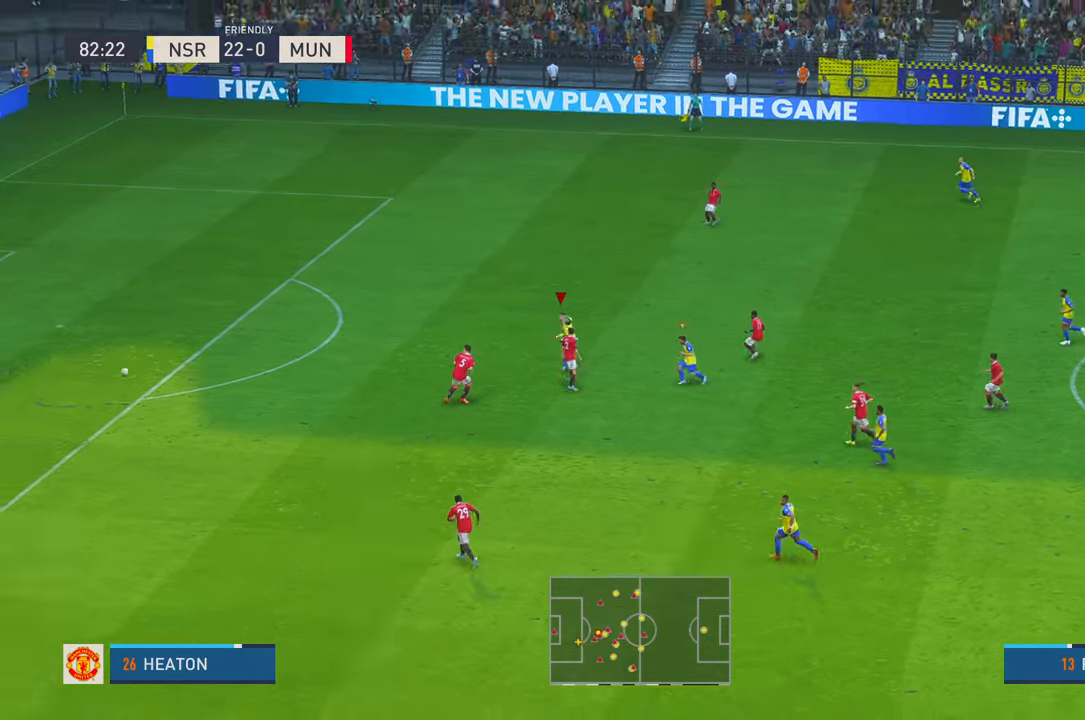
{"dt_ms": 500, "buttons": [], "left_stick": "center", "right_stick": "center", "events": [[100, "left_stick", "left"], [200, "left_stick", "center"]]}
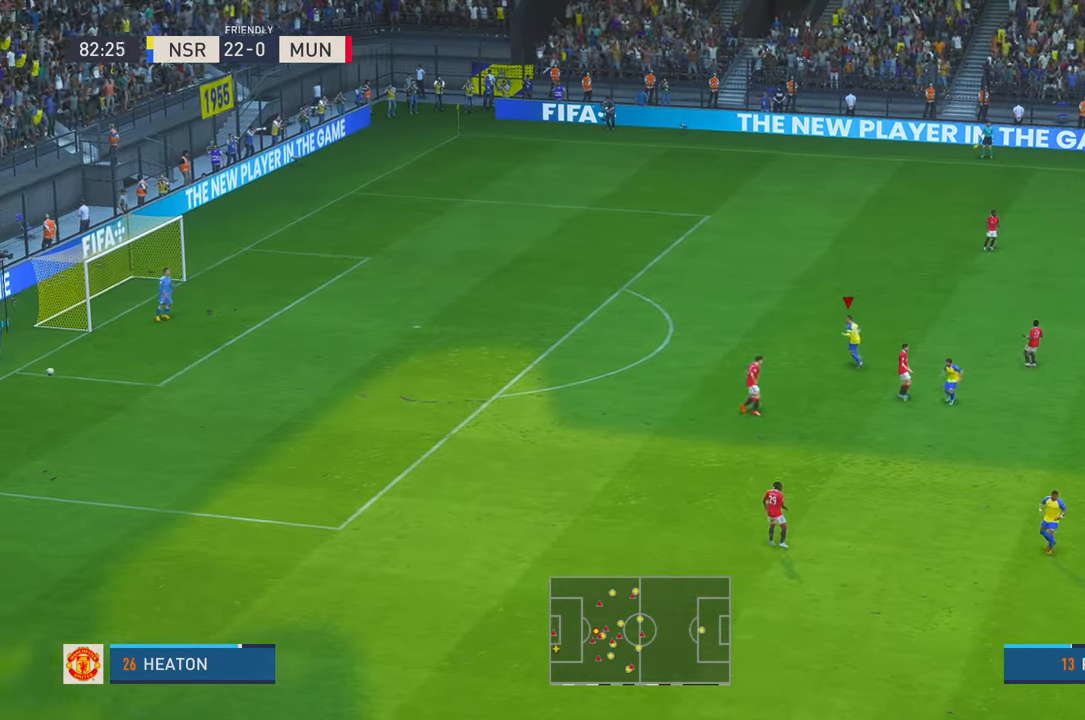
{"dt_ms": 500, "buttons": [], "left_stick": "center", "right_stick": "center", "events": []}
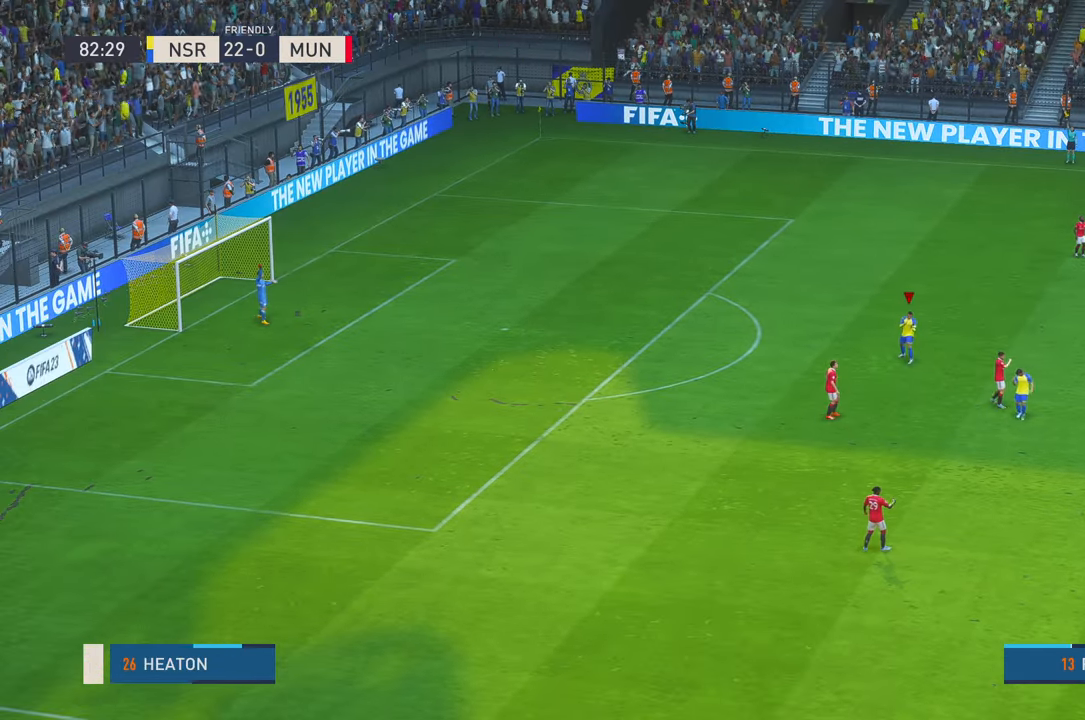
{"dt_ms": 500, "buttons": [], "left_stick": "center", "right_stick": "center"}
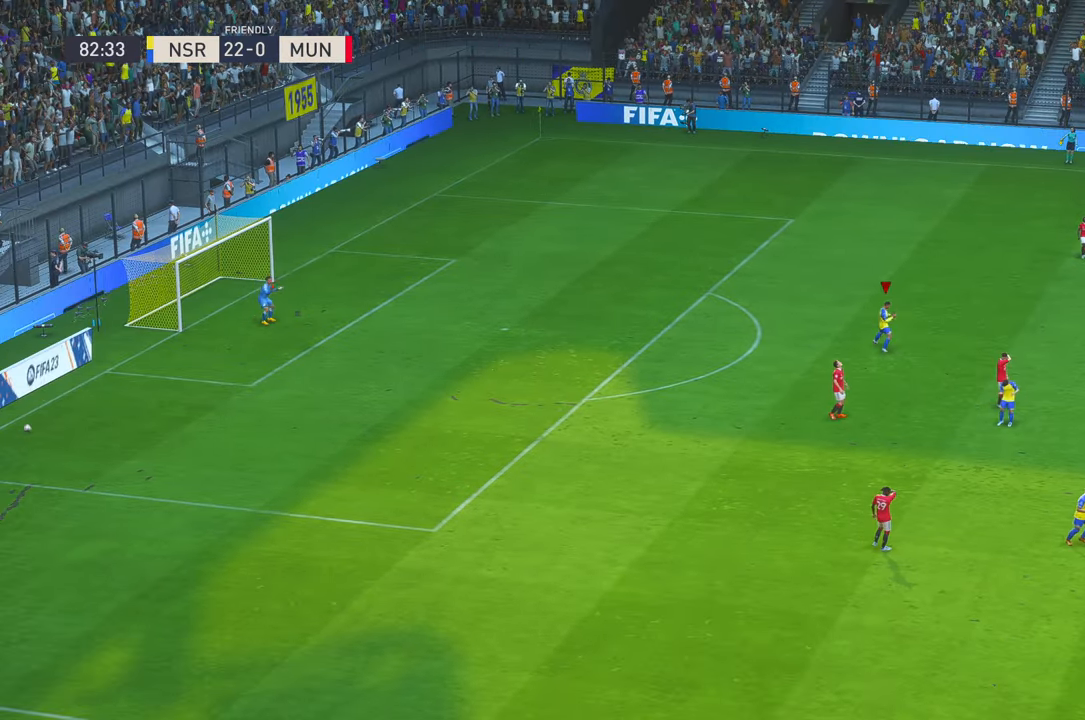
{"dt_ms": 1000, "buttons": [], "left_stick": "center", "right_stick": "center", "events": [[433, "R1", "down"], [666, "R1", "up"]]}